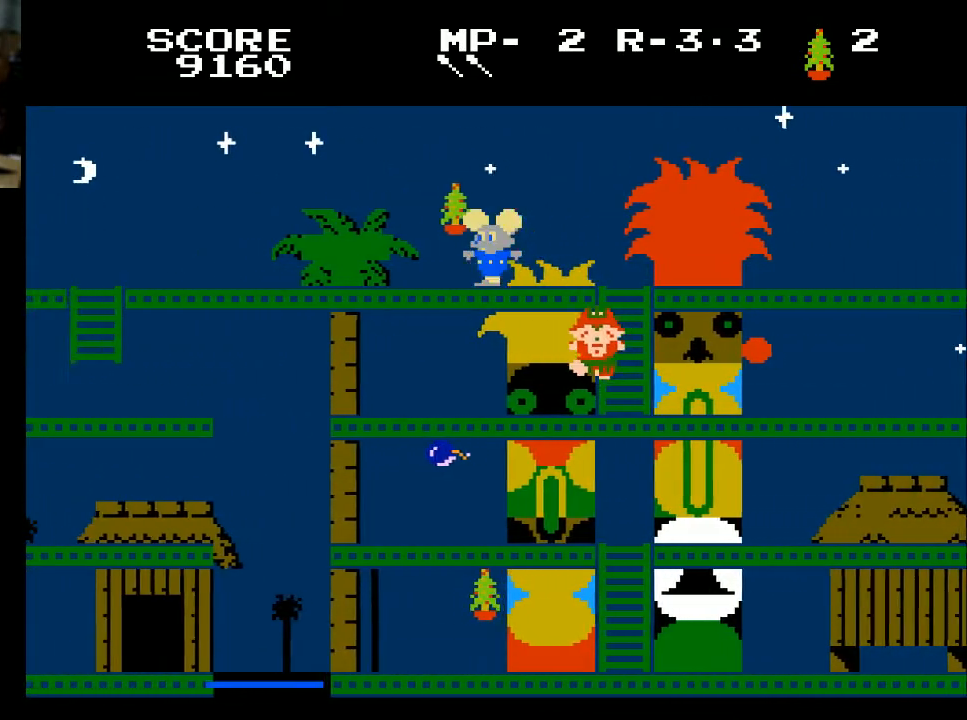
Gameplay with a controller (Xbox layout); each line is a JSON object with the inputs held at the frame after it. "events" lists button and stick changes between this image and that frame as [ms after this image, input, new state], when the widget could be followed in between.
{"buttons": ["DPAD_LEFT"], "left_stick": "center", "right_stick": "center", "events": [[100, "X", "down"], [200, "X", "up"]]}
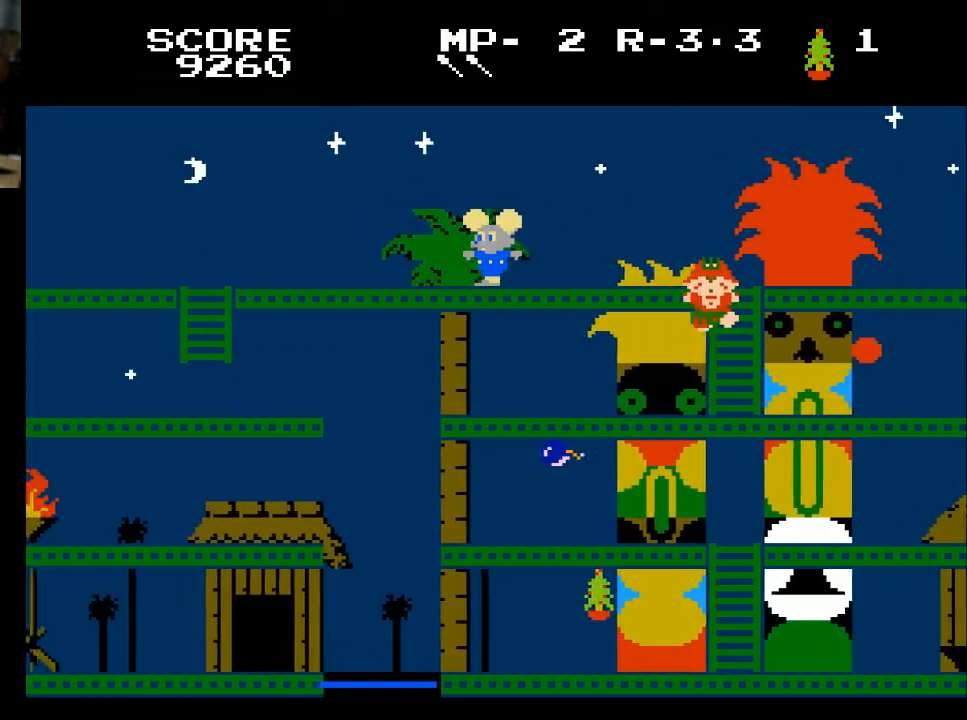
{"buttons": ["DPAD_LEFT"], "left_stick": "center", "right_stick": "center", "events": []}
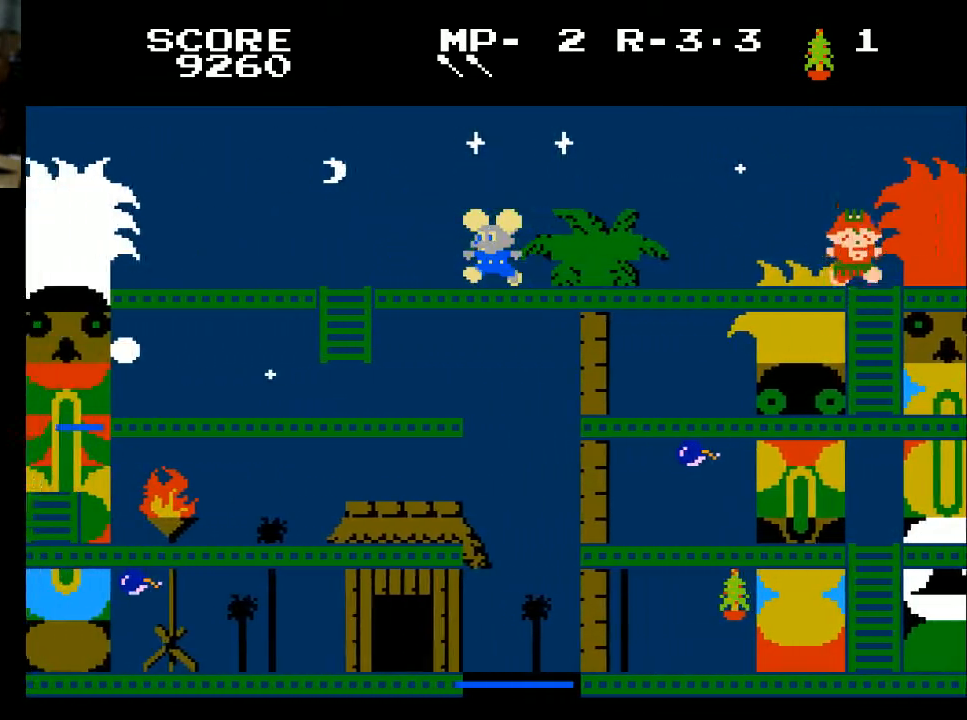
{"buttons": ["DPAD_LEFT"], "left_stick": "center", "right_stick": "center", "events": []}
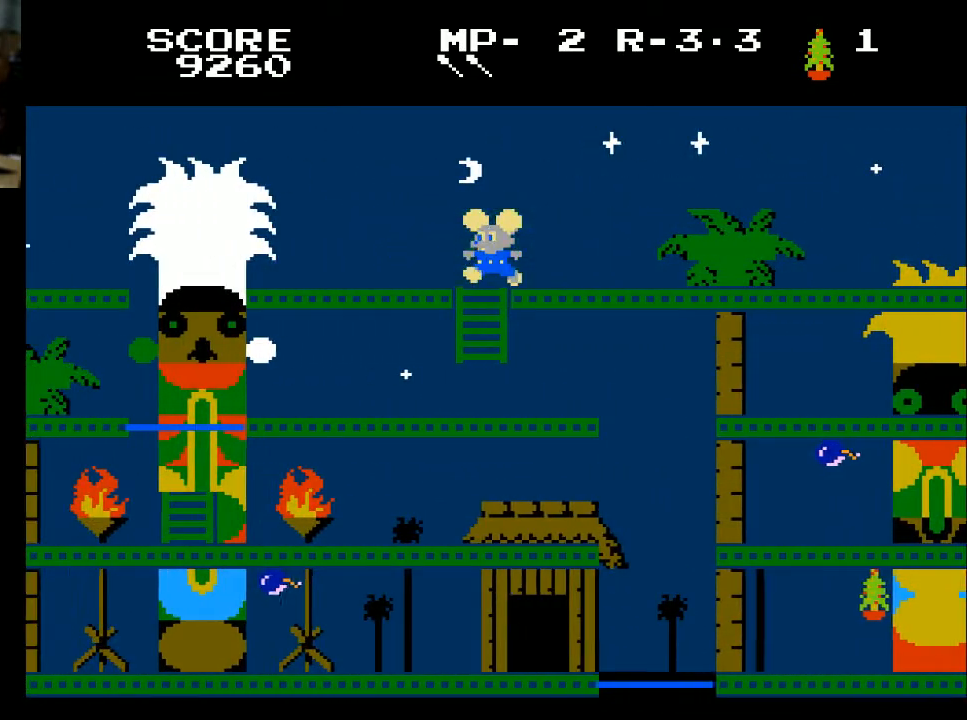
{"buttons": ["DPAD_DOWN"], "left_stick": "center", "right_stick": "center", "events": [[67, "DPAD_DOWN", "down"], [100, "DPAD_LEFT", "up"]]}
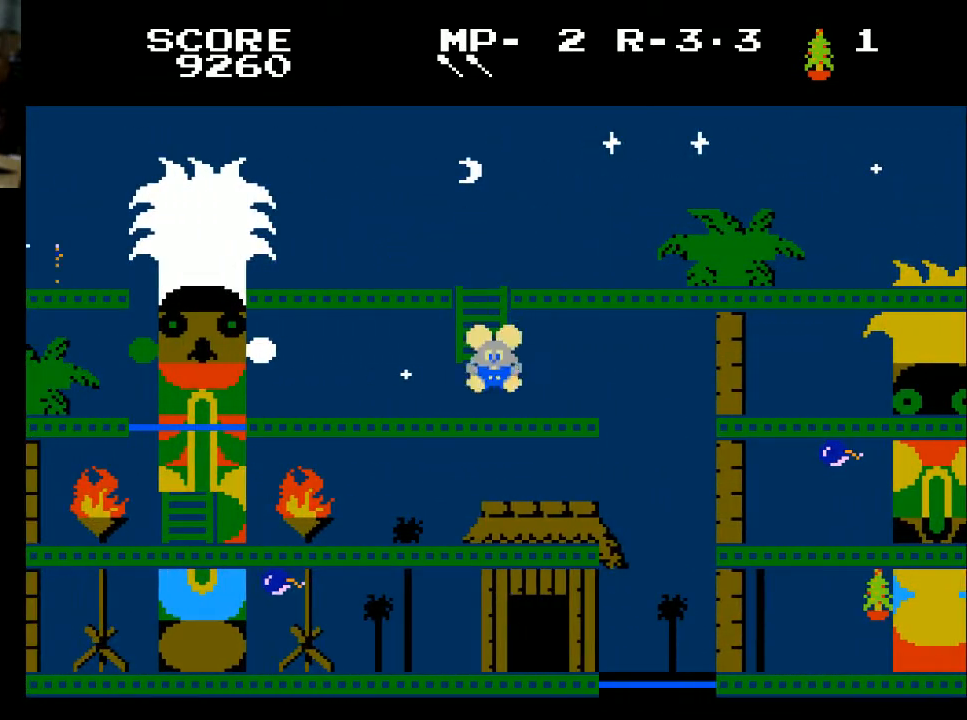
{"buttons": ["DPAD_RIGHT"], "left_stick": "center", "right_stick": "center", "events": [[200, "DPAD_DOWN", "up"], [200, "DPAD_RIGHT", "down"]]}
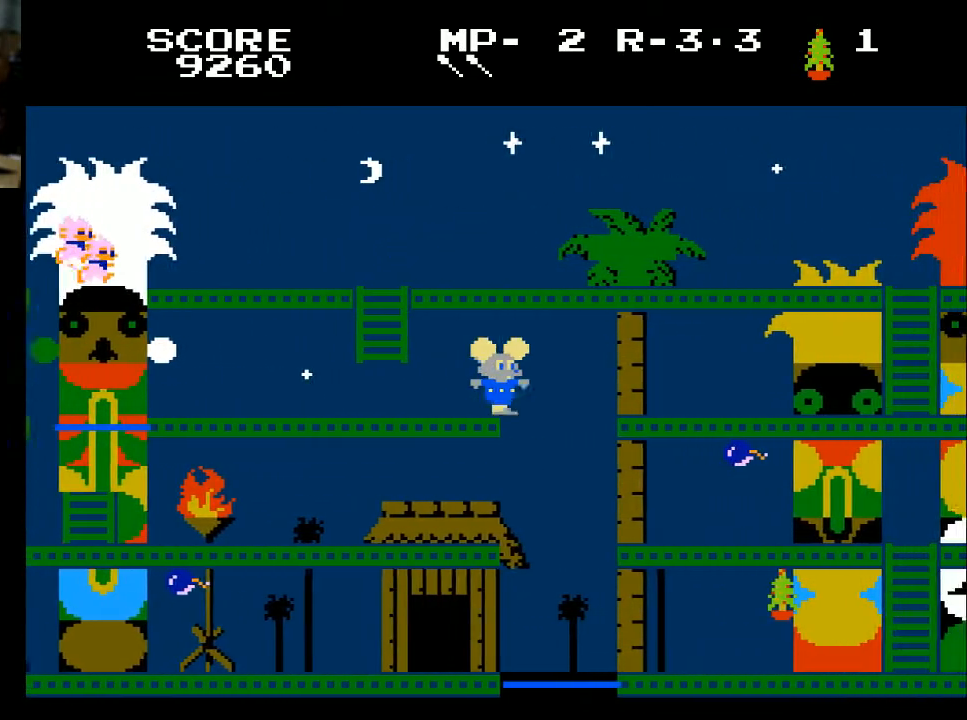
{"buttons": [], "left_stick": "center", "right_stick": "center", "events": [[167, "DPAD_RIGHT", "up"]]}
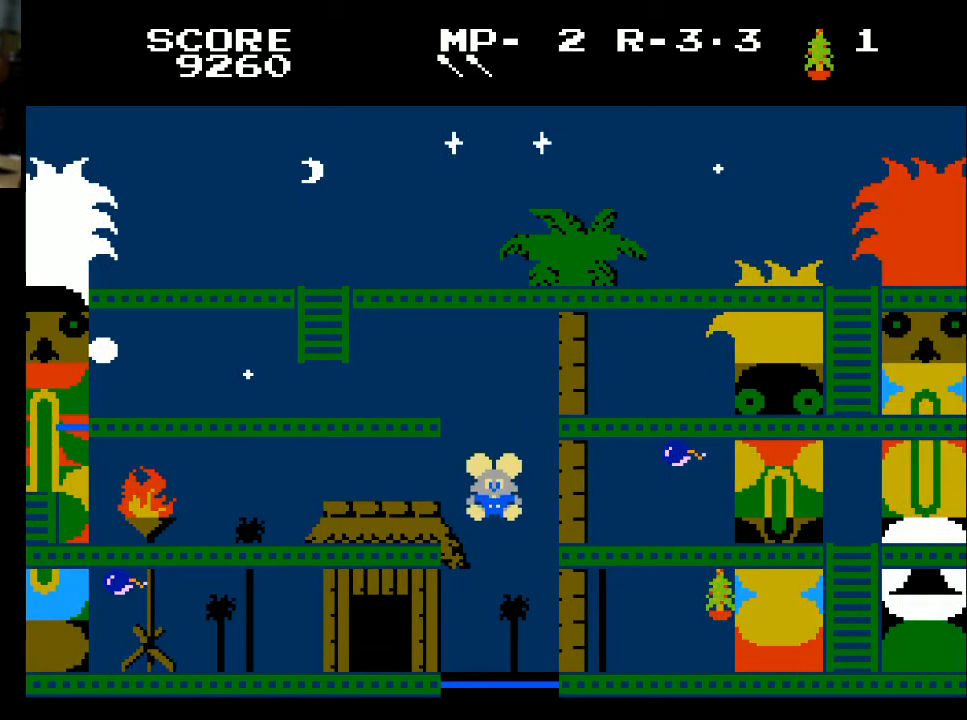
{"buttons": ["DPAD_RIGHT"], "left_stick": "center", "right_stick": "center", "events": [[133, "DPAD_RIGHT", "down"]]}
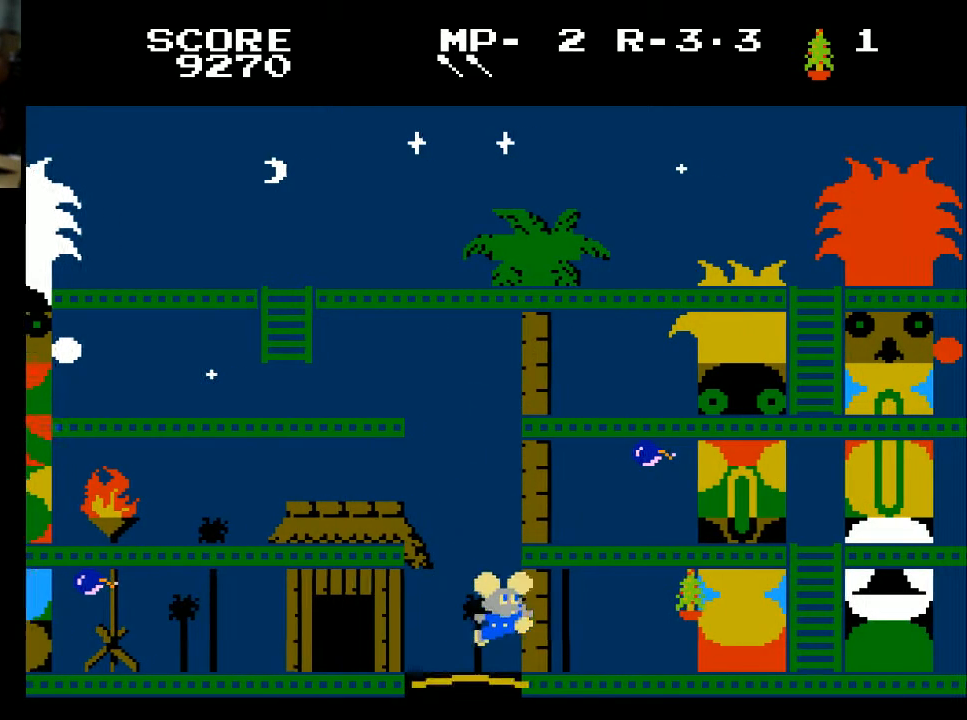
{"buttons": ["DPAD_RIGHT"], "left_stick": "center", "right_stick": "center", "events": []}
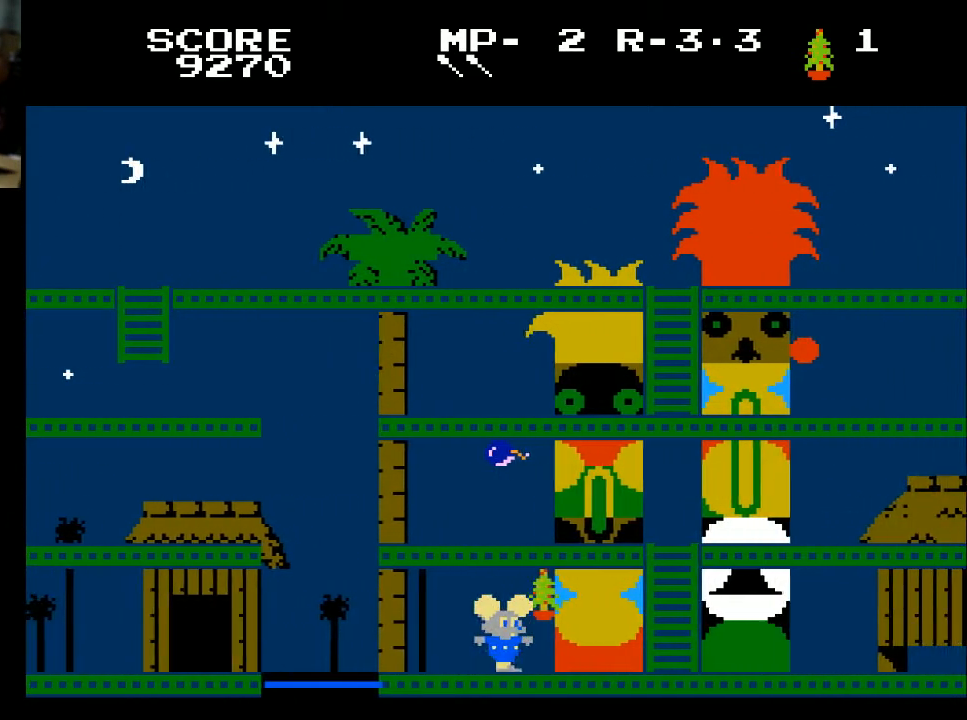
{"buttons": ["DPAD_RIGHT"], "left_stick": "center", "right_stick": "center", "events": [[67, "X", "down"], [167, "X", "up"]]}
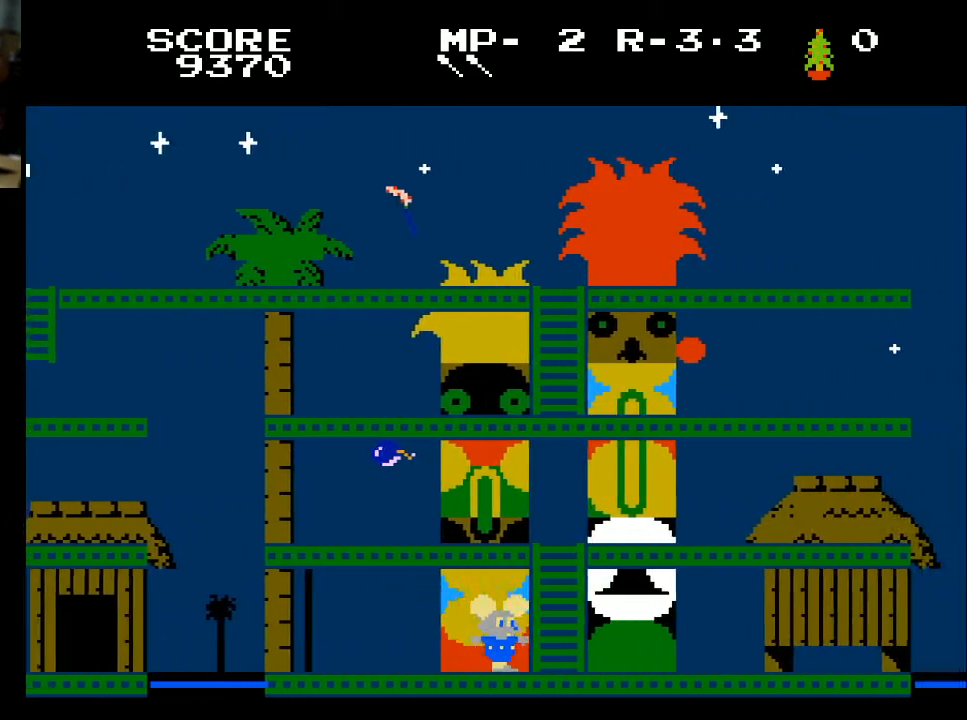
{"buttons": ["DPAD_RIGHT"], "left_stick": "center", "right_stick": "center", "events": []}
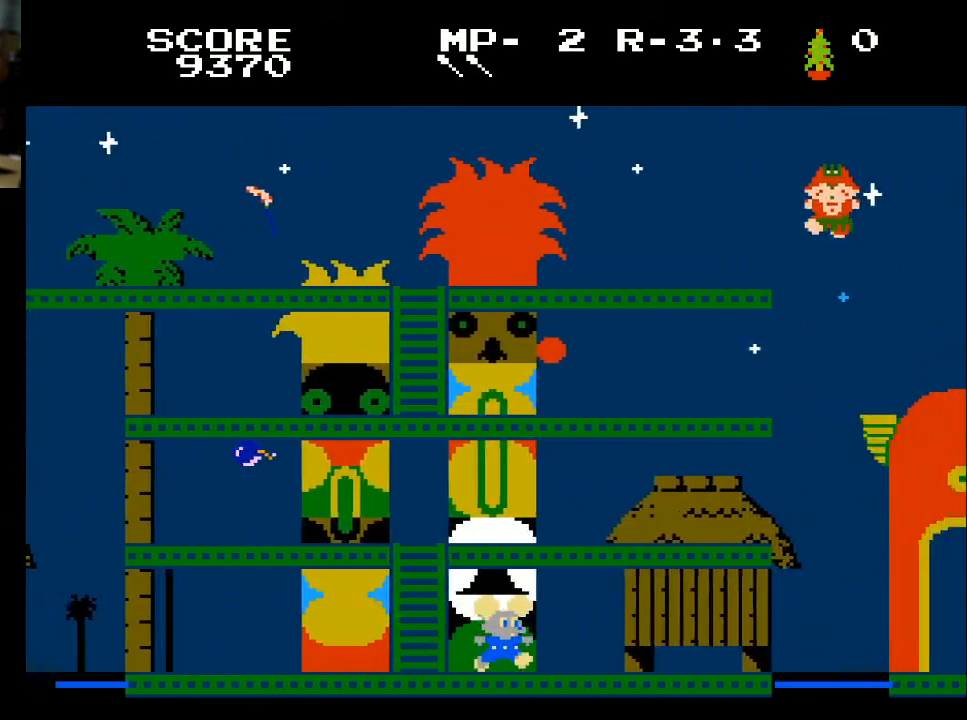
{"buttons": ["DPAD_RIGHT"], "left_stick": "center", "right_stick": "center", "events": []}
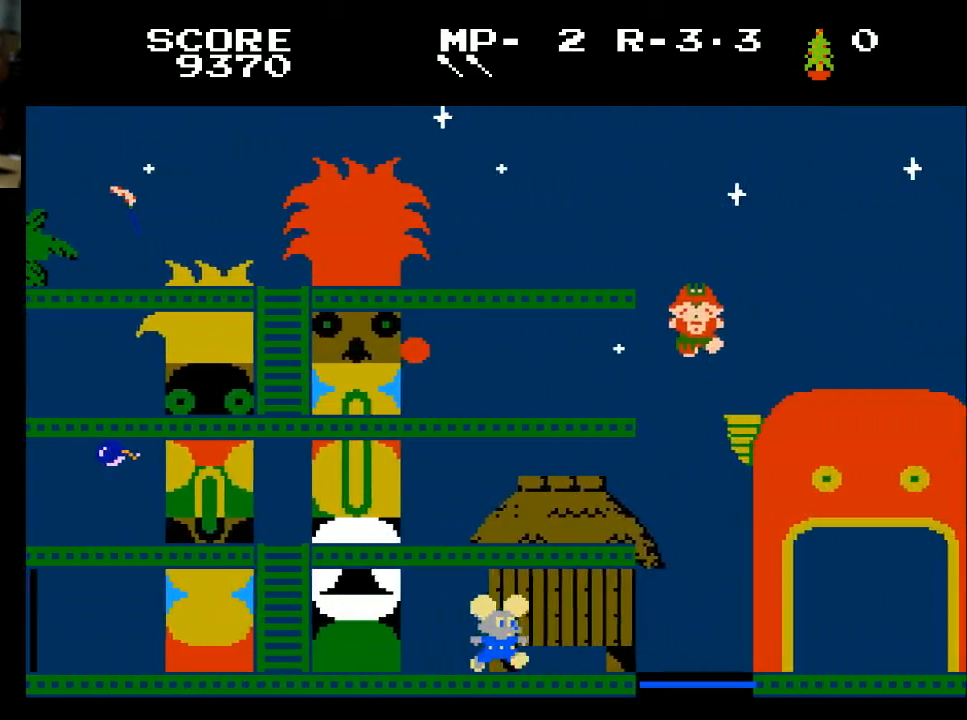
{"buttons": ["X", "DPAD_RIGHT"], "left_stick": "center", "right_stick": "center", "events": [[433, "X", "down"]]}
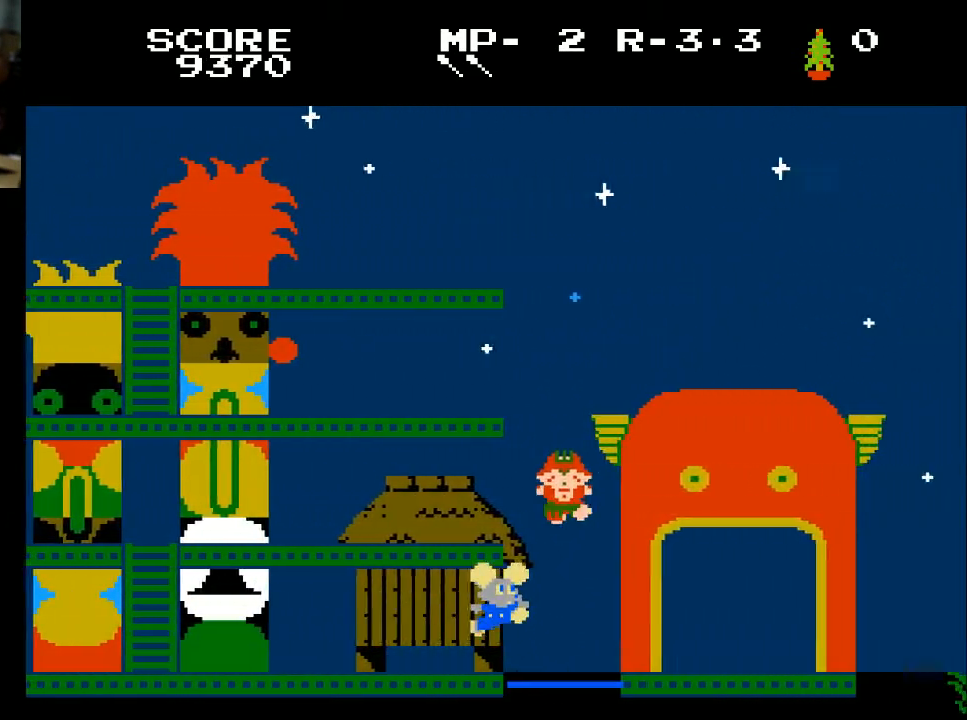
{"buttons": ["DPAD_RIGHT"], "left_stick": "center", "right_stick": "center", "events": [[67, "X", "up"]]}
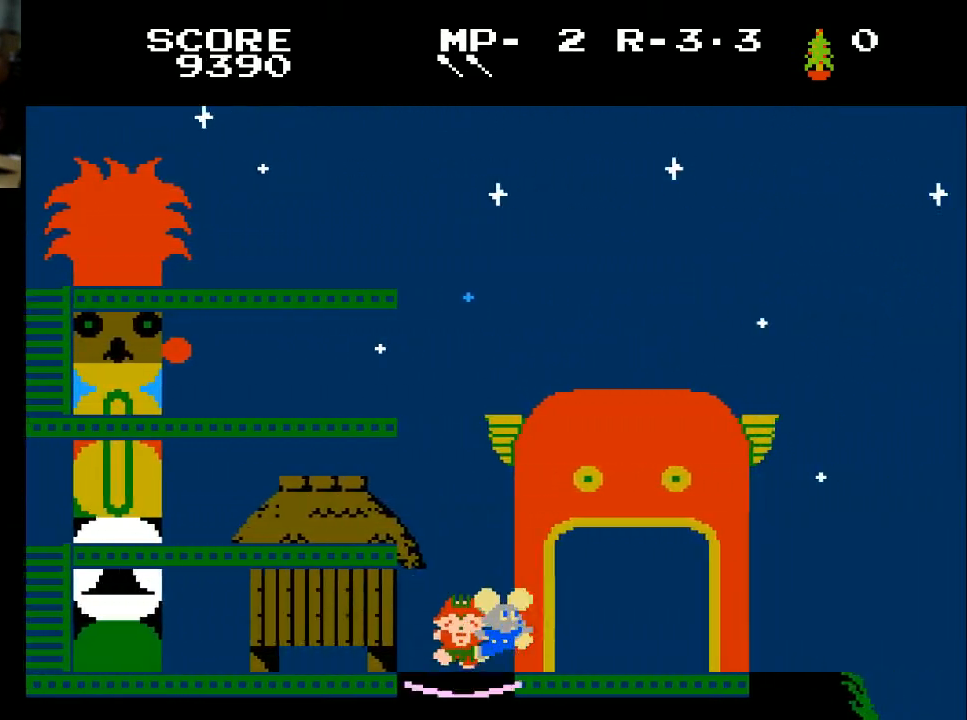
{"buttons": ["DPAD_RIGHT"], "left_stick": "center", "right_stick": "center", "events": []}
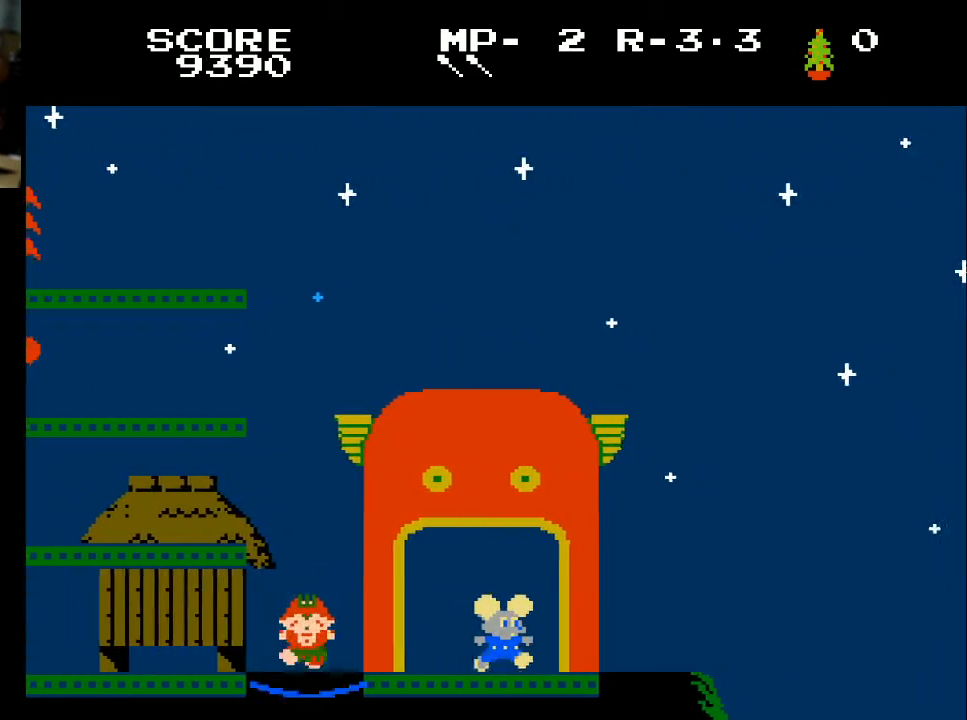
{"buttons": ["DPAD_RIGHT"], "left_stick": "center", "right_stick": "center", "events": []}
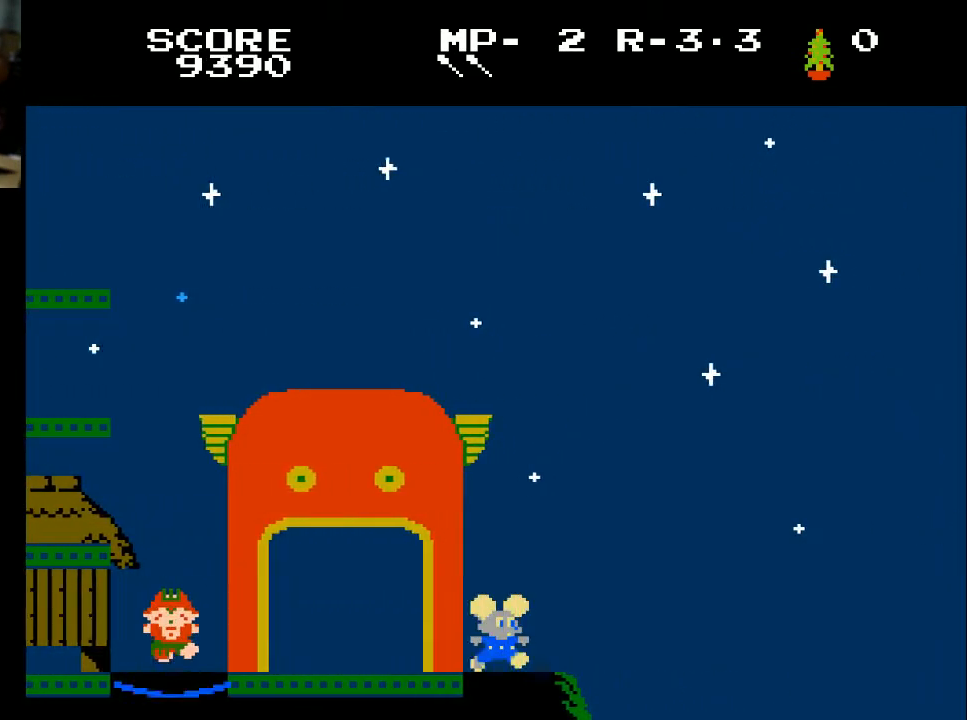
{"buttons": [], "left_stick": "center", "right_stick": "center", "events": [[433, "DPAD_RIGHT", "up"]]}
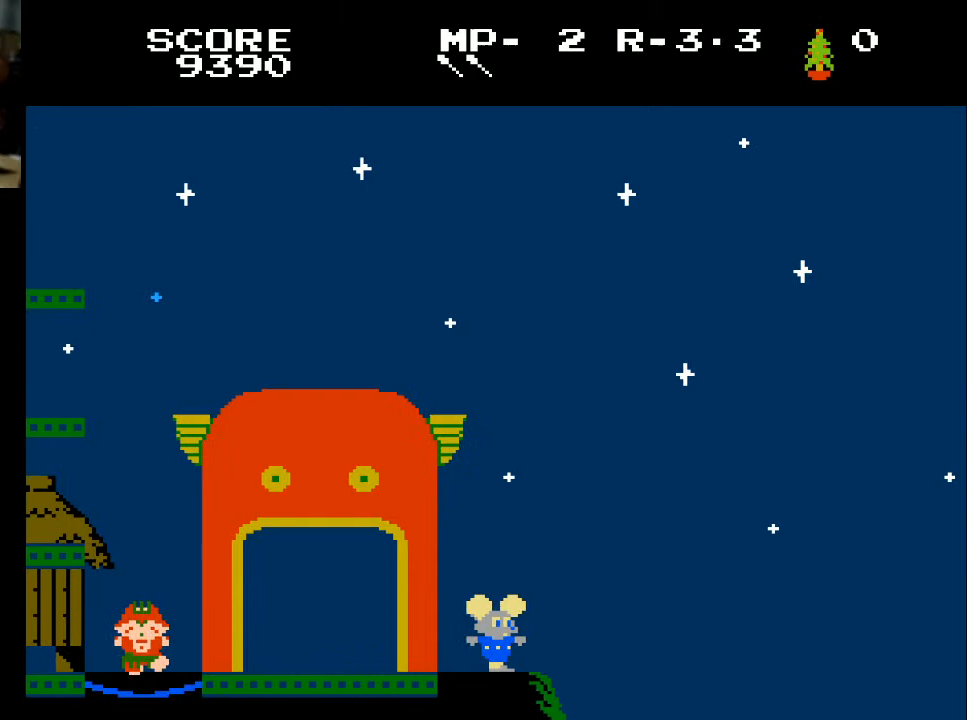
{"buttons": ["DPAD_LEFT"], "left_stick": "center", "right_stick": "center", "events": [[100, "DPAD_LEFT", "down"], [233, "DPAD_LEFT", "up"], [400, "DPAD_LEFT", "down"]]}
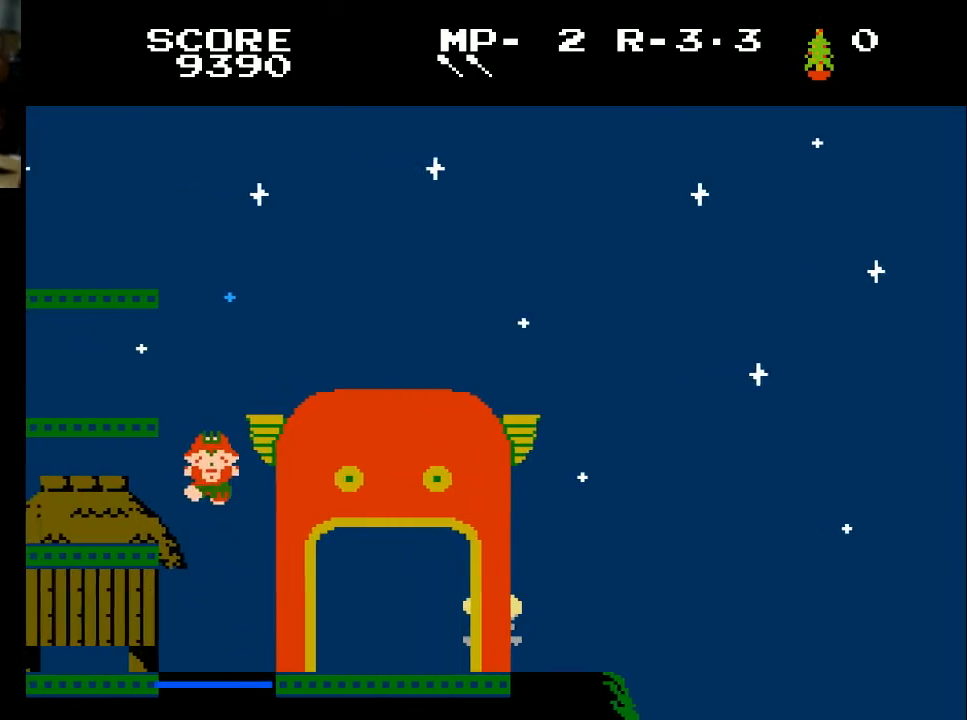
{"buttons": ["DPAD_LEFT"], "left_stick": "center", "right_stick": "center", "events": []}
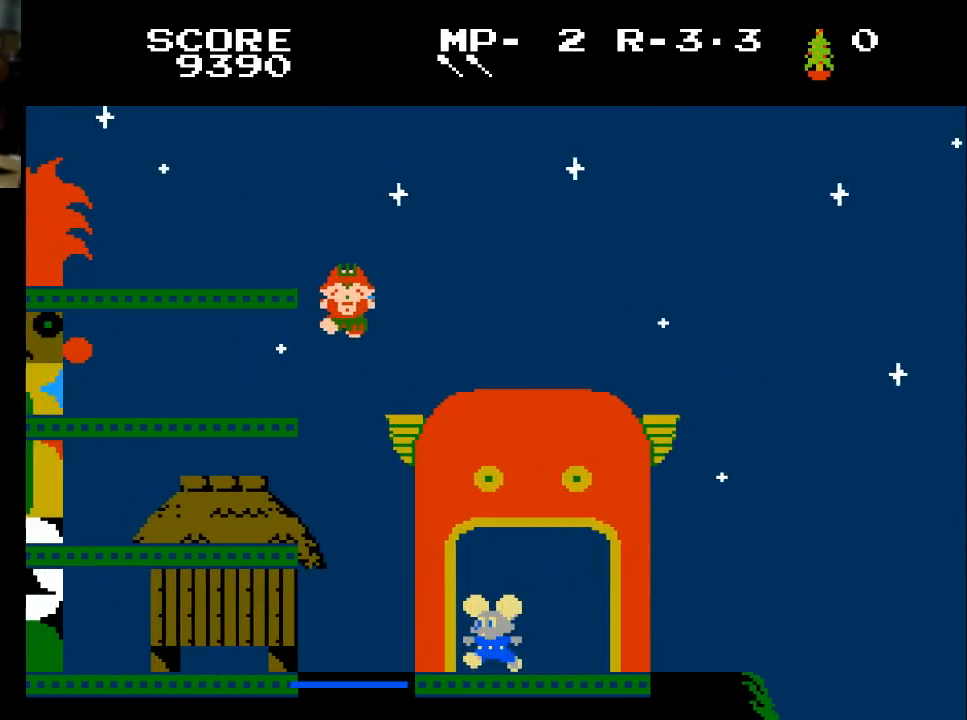
{"buttons": [], "left_stick": "center", "right_stick": "center", "events": [[467, "DPAD_LEFT", "up"]]}
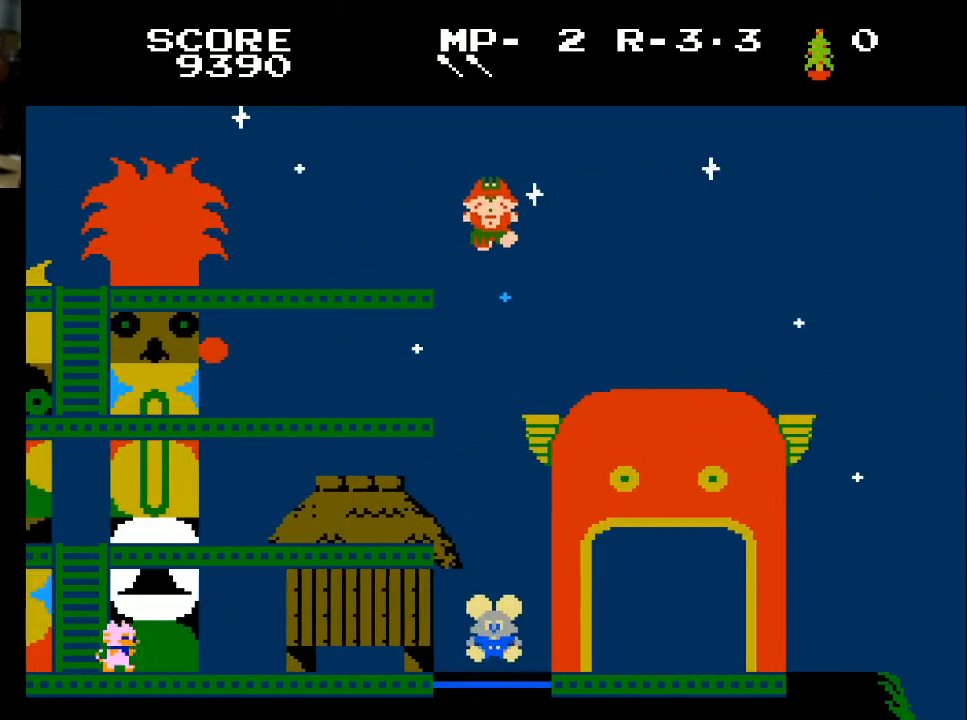
{"buttons": [], "left_stick": "center", "right_stick": "center", "events": []}
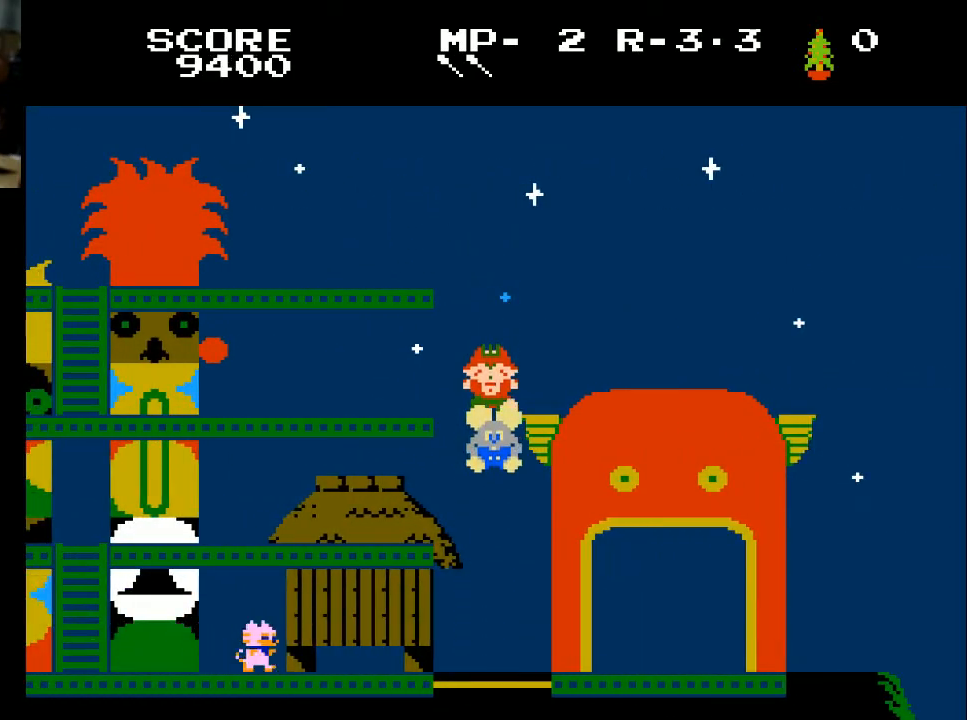
{"buttons": ["DPAD_LEFT"], "left_stick": "center", "right_stick": "center", "events": [[500, "DPAD_LEFT", "down"]]}
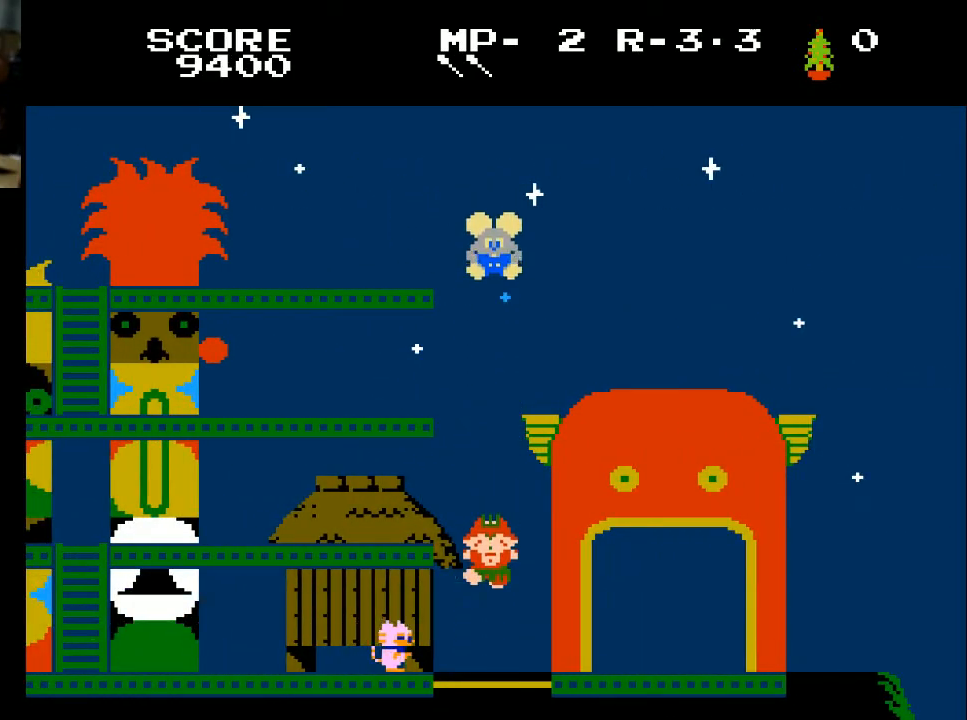
{"buttons": ["DPAD_LEFT"], "left_stick": "center", "right_stick": "center", "events": []}
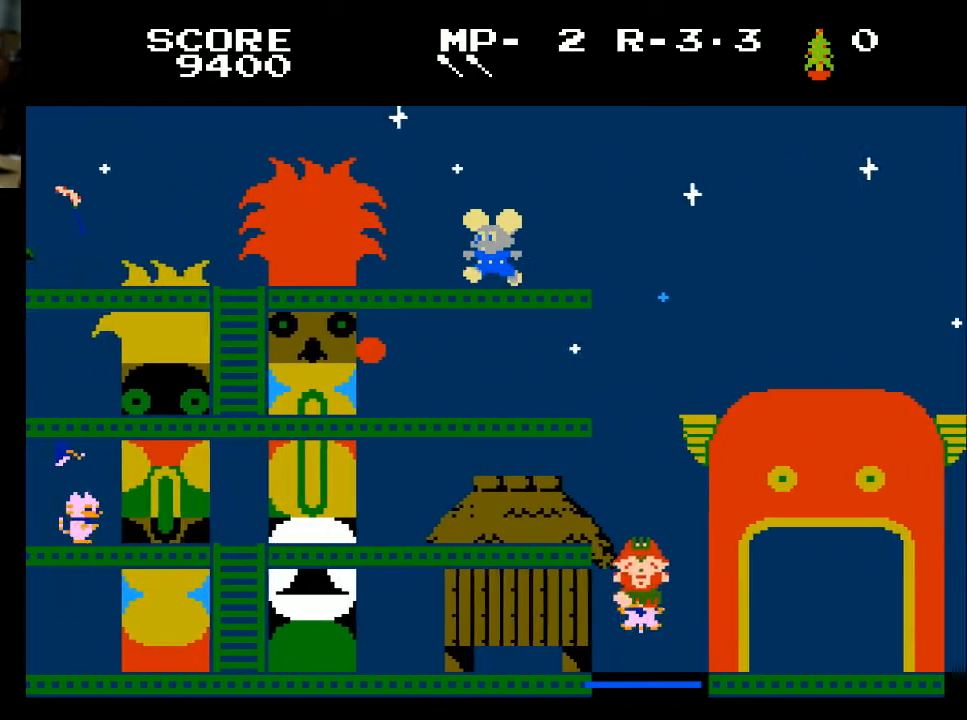
{"buttons": ["DPAD_LEFT"], "left_stick": "center", "right_stick": "center", "events": []}
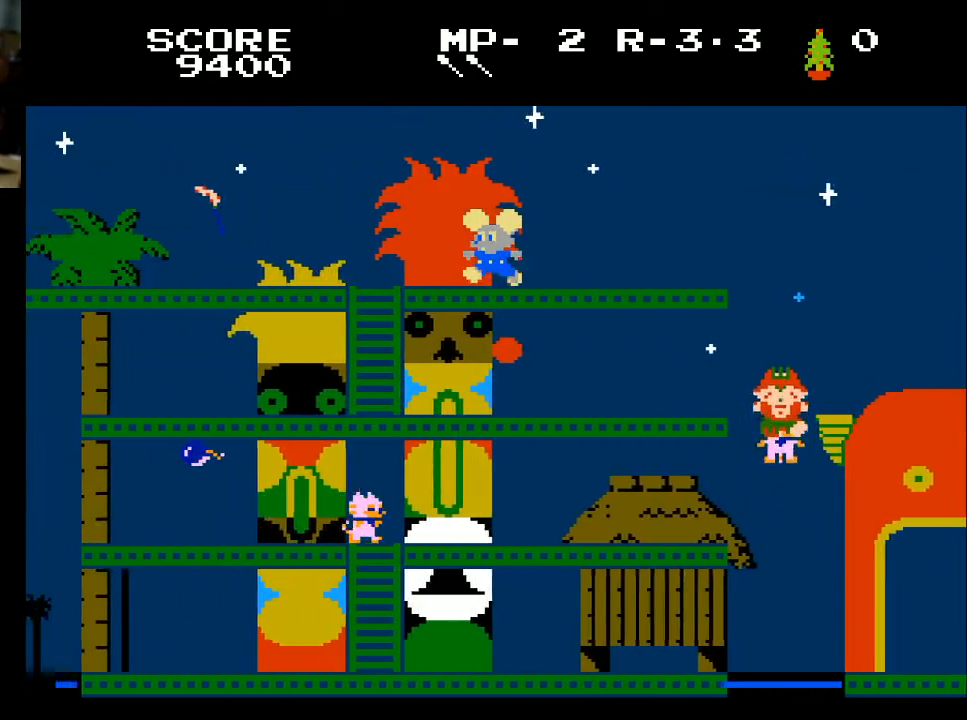
{"buttons": ["DPAD_LEFT"], "left_stick": "center", "right_stick": "center", "events": []}
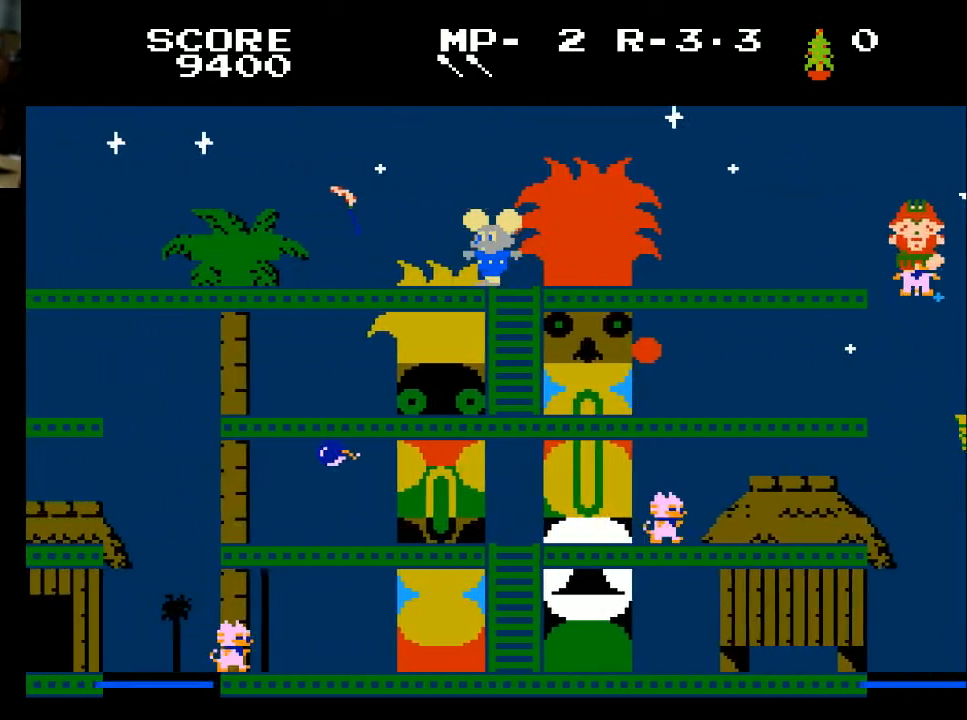
{"buttons": ["DPAD_LEFT"], "left_stick": "center", "right_stick": "center", "events": []}
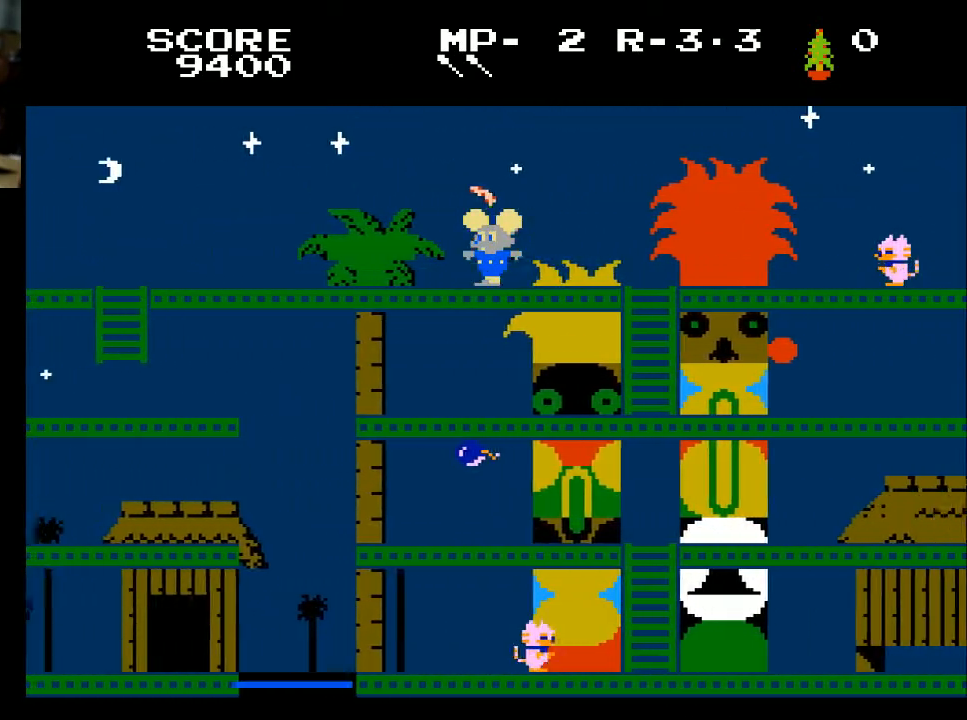
{"buttons": ["DPAD_LEFT"], "left_stick": "center", "right_stick": "center", "events": []}
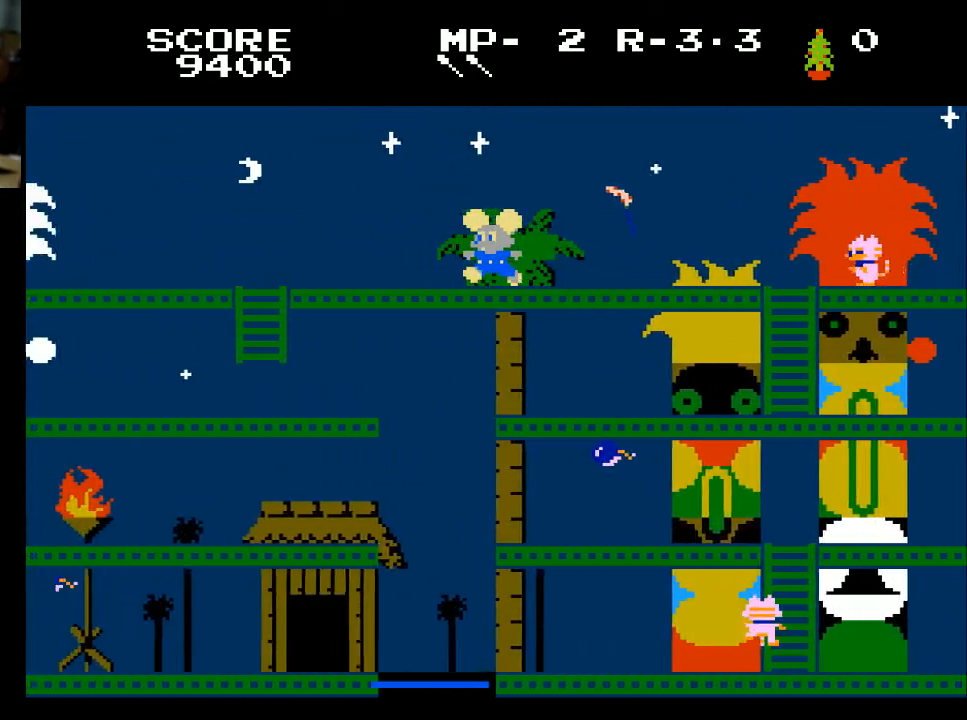
{"buttons": ["DPAD_LEFT"], "left_stick": "center", "right_stick": "center", "events": []}
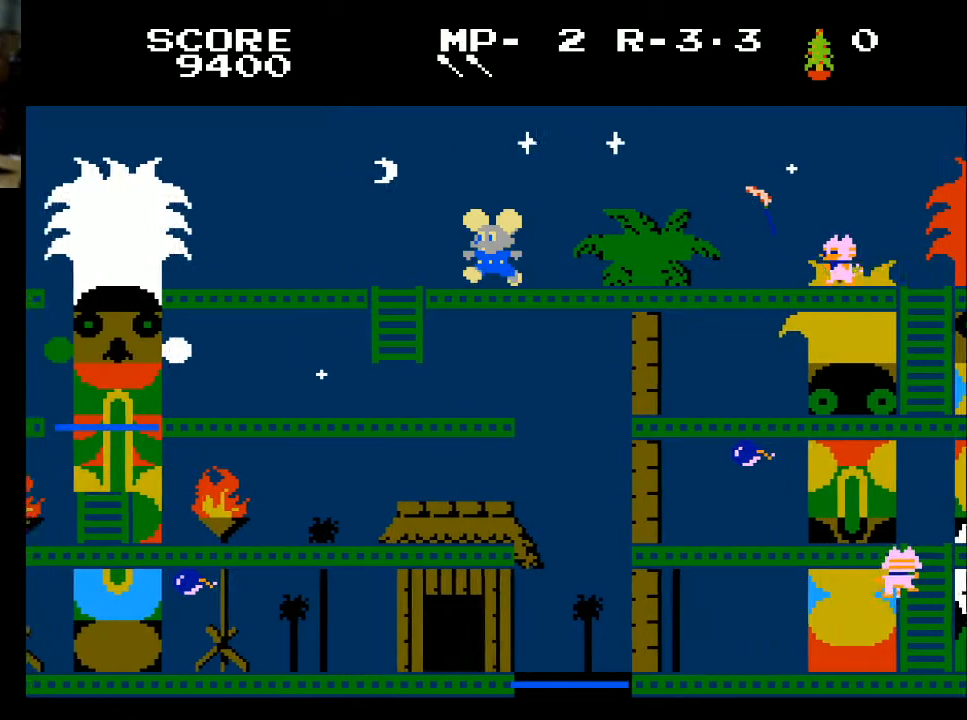
{"buttons": ["DPAD_DOWN"], "left_stick": "center", "right_stick": "center", "events": [[433, "DPAD_DOWN", "down"], [500, "DPAD_LEFT", "up"]]}
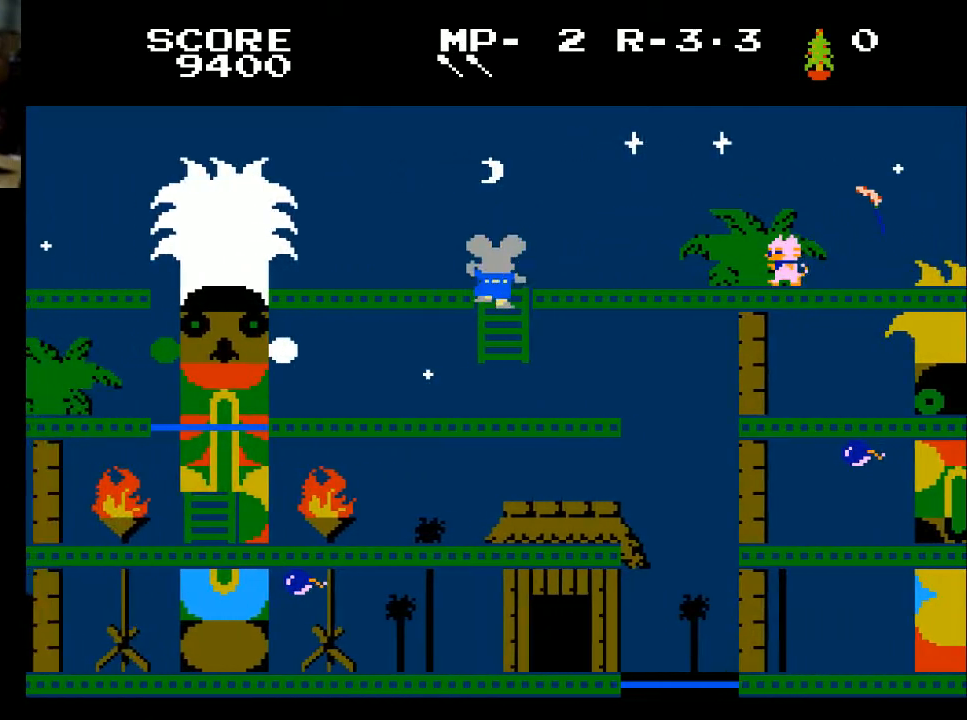
{"buttons": ["DPAD_DOWN"], "left_stick": "center", "right_stick": "center", "events": []}
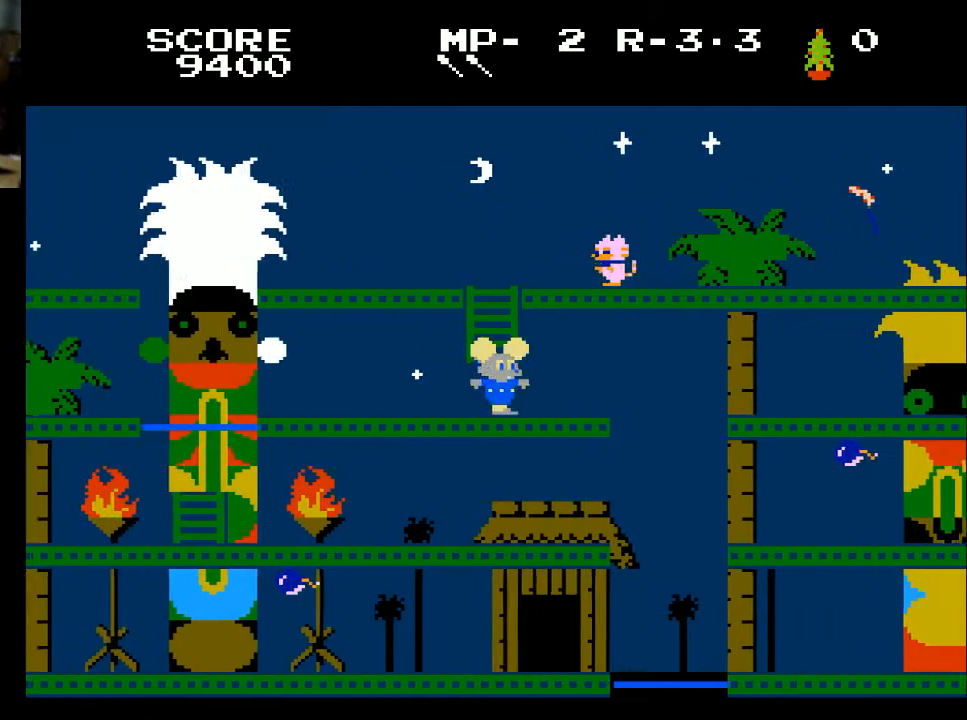
{"buttons": ["DPAD_RIGHT"], "left_stick": "center", "right_stick": "center", "events": [[67, "DPAD_DOWN", "up"], [67, "DPAD_RIGHT", "down"]]}